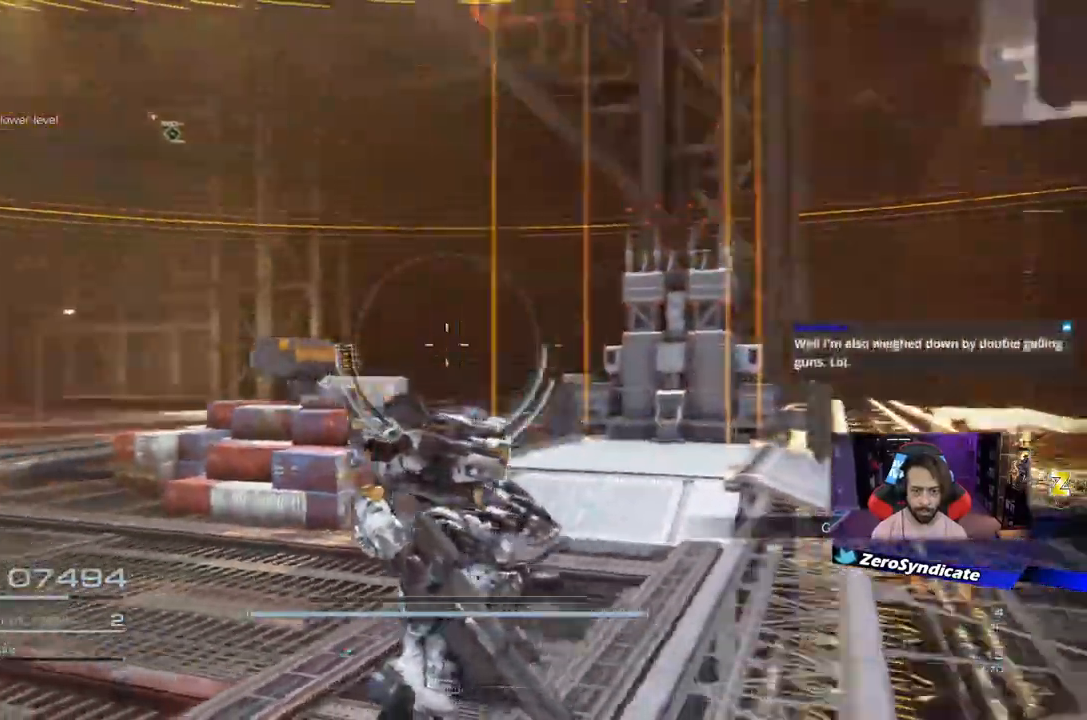
Gameplay with a controller (Xbox layout); each line is a JSON object with the inputs held at the frame after it. "events" lists button and stick changes between this image and that frame as [ms after this image, input, new state], when the widget could be followed in between.
{"buttons": [], "left_stick": "center", "right_stick": "center", "events": [[433, "right_stick", "center"]]}
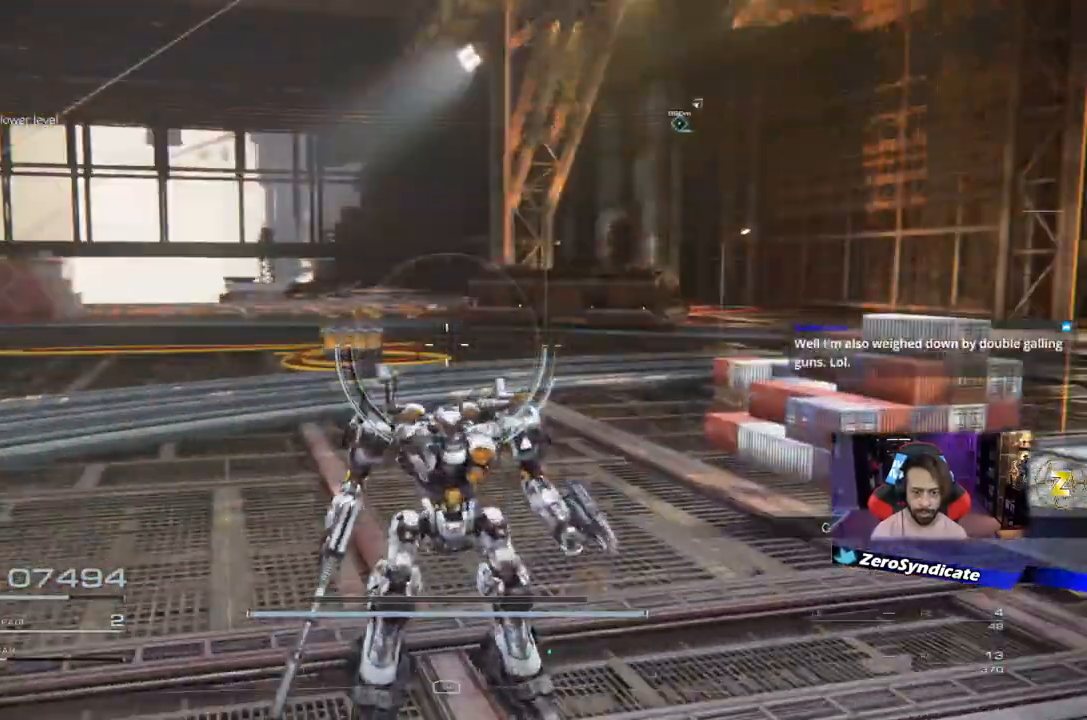
{"buttons": [], "left_stick": "center", "right_stick": "center", "events": []}
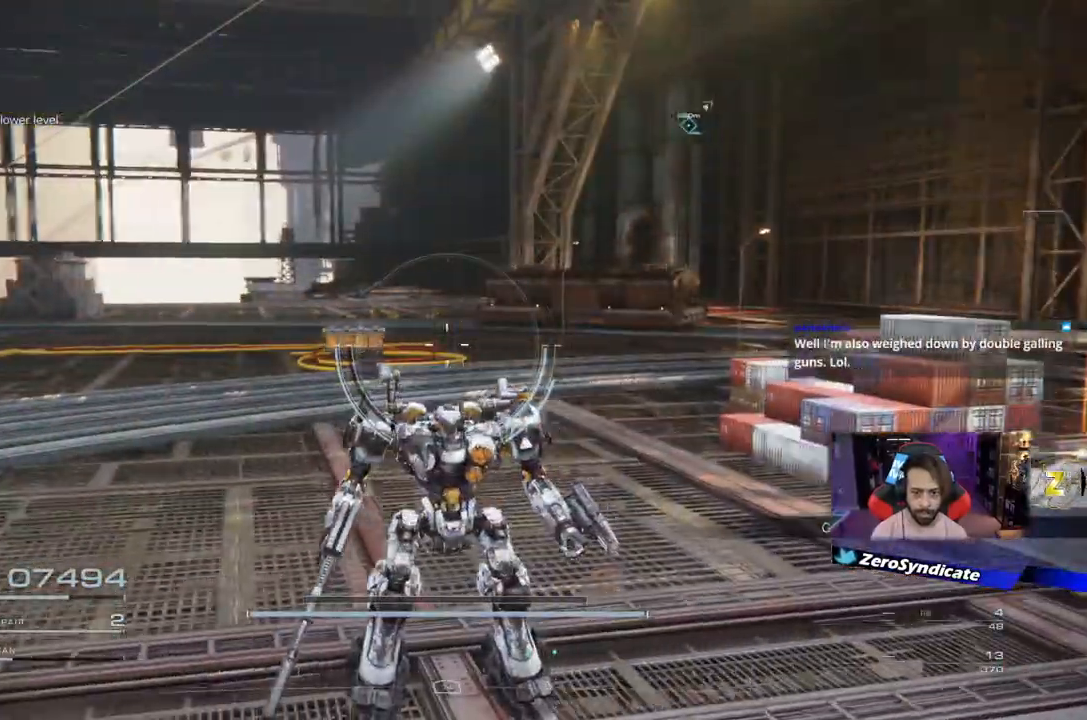
{"buttons": [], "left_stick": "center", "right_stick": "left", "events": [[50, "right_stick", "left"]]}
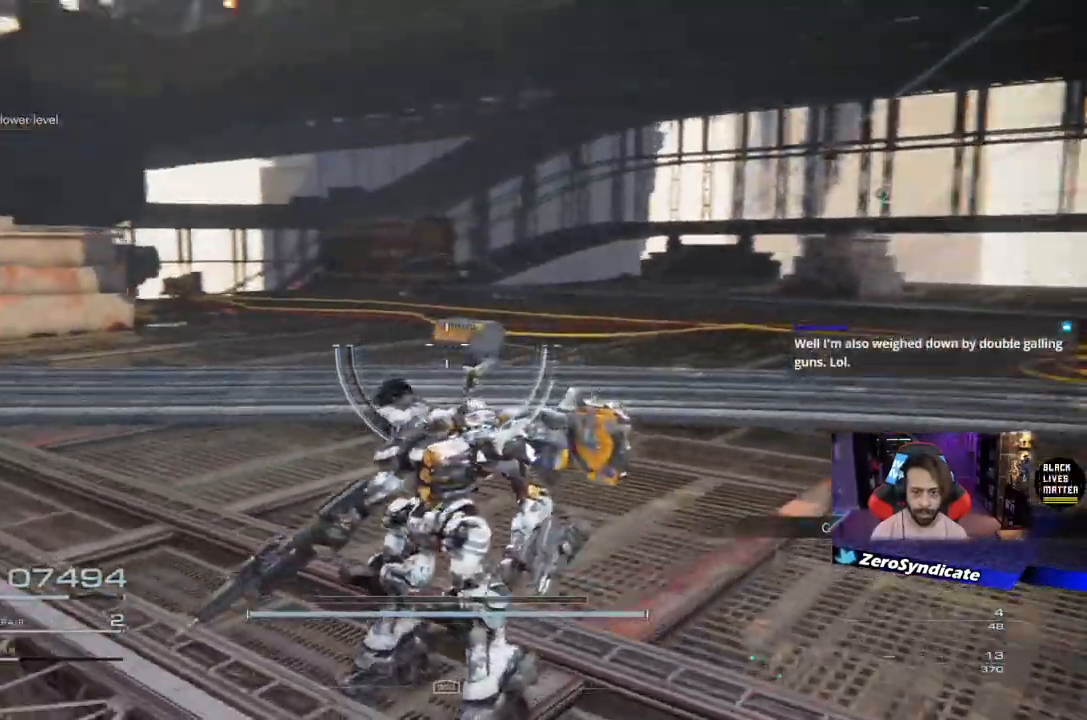
{"buttons": [], "left_stick": "center", "right_stick": "center", "events": [[317, "right_stick", "center"]]}
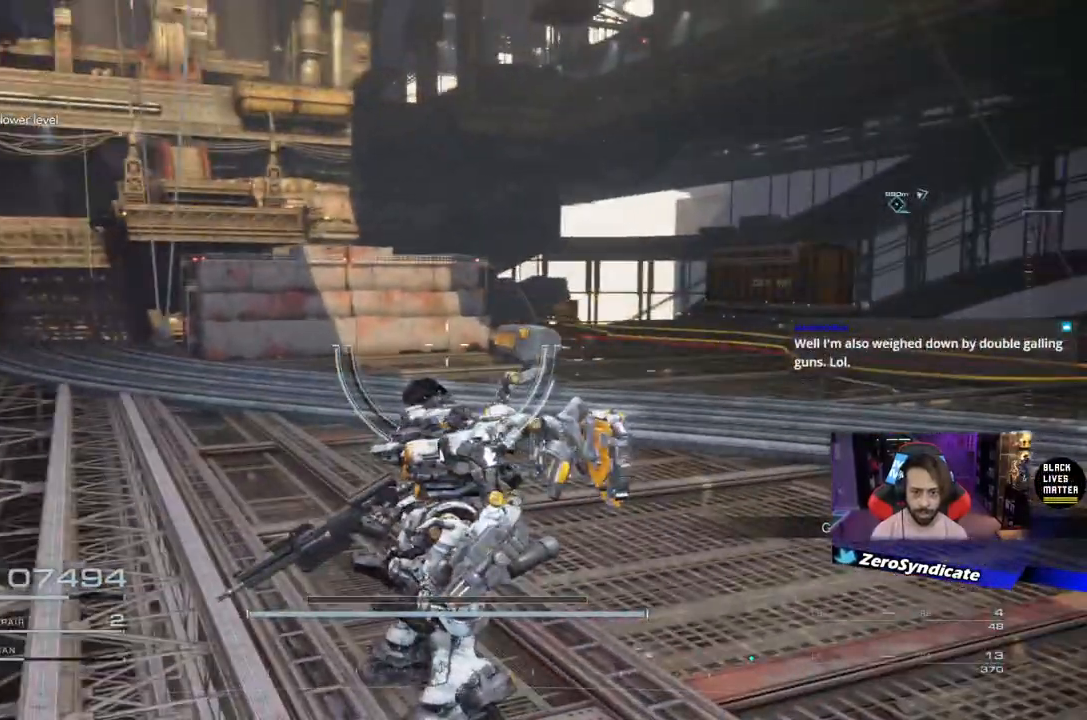
{"buttons": [], "left_stick": "center", "right_stick": "center", "events": []}
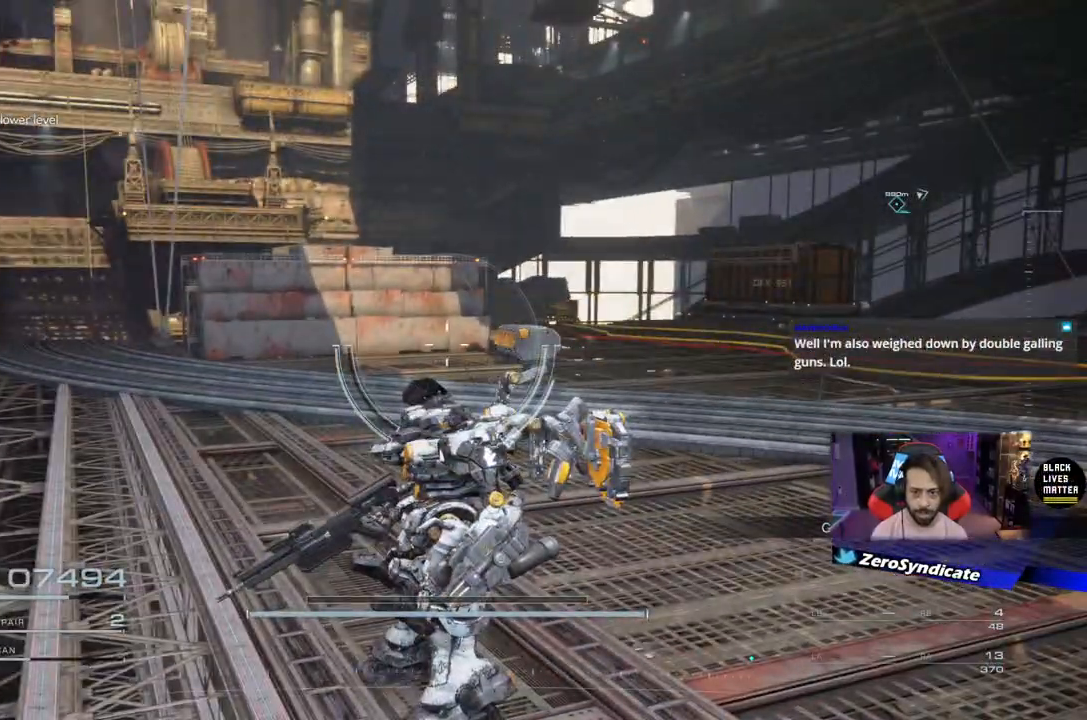
{"buttons": [], "left_stick": "center", "right_stick": "center", "events": [[50, "right_stick", "left"], [483, "right_stick", "center"]]}
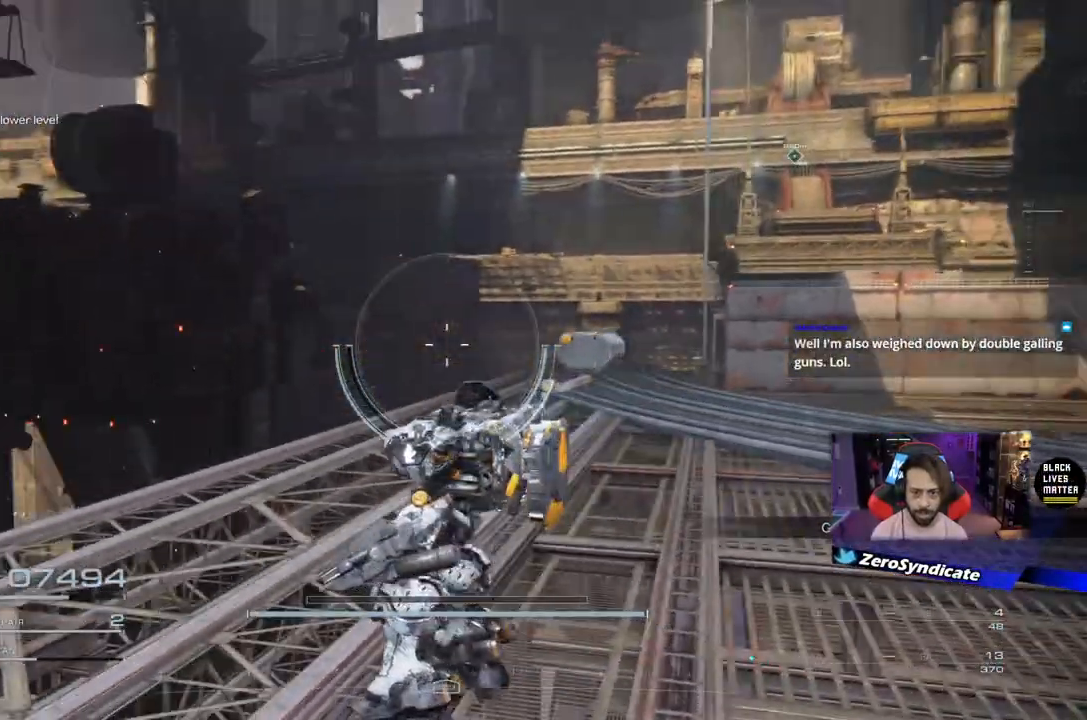
{"buttons": [], "left_stick": "center", "right_stick": "left", "events": [[300, "right_stick", "left"]]}
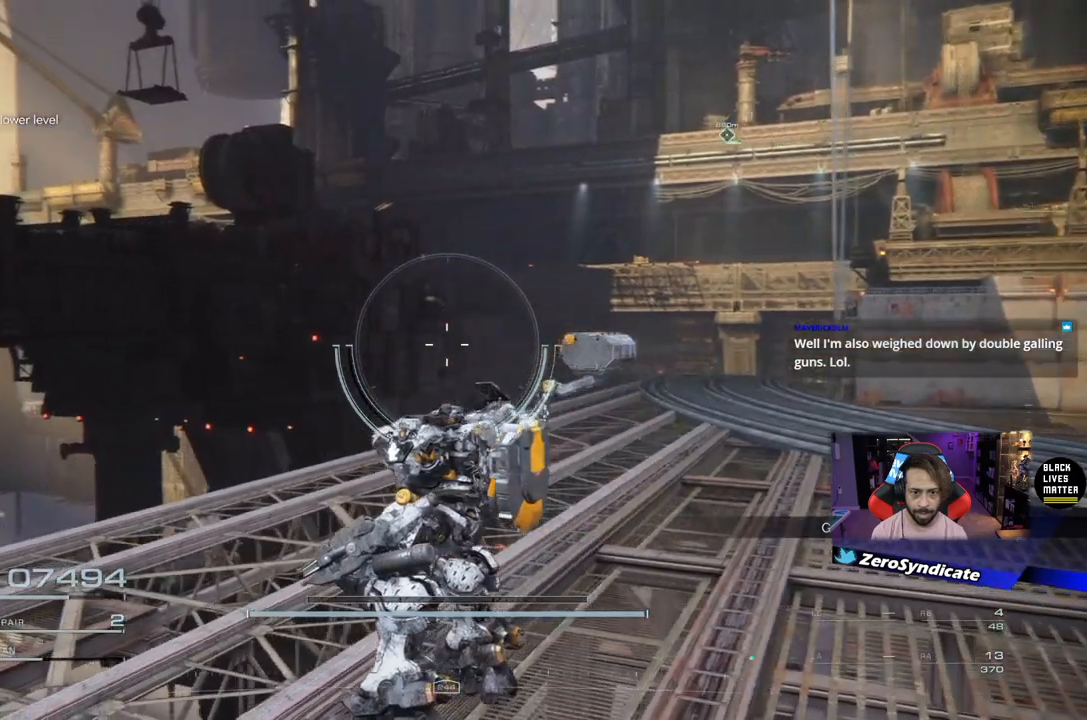
{"buttons": [], "left_stick": "center", "right_stick": "center", "events": [[333, "right_stick", "center"]]}
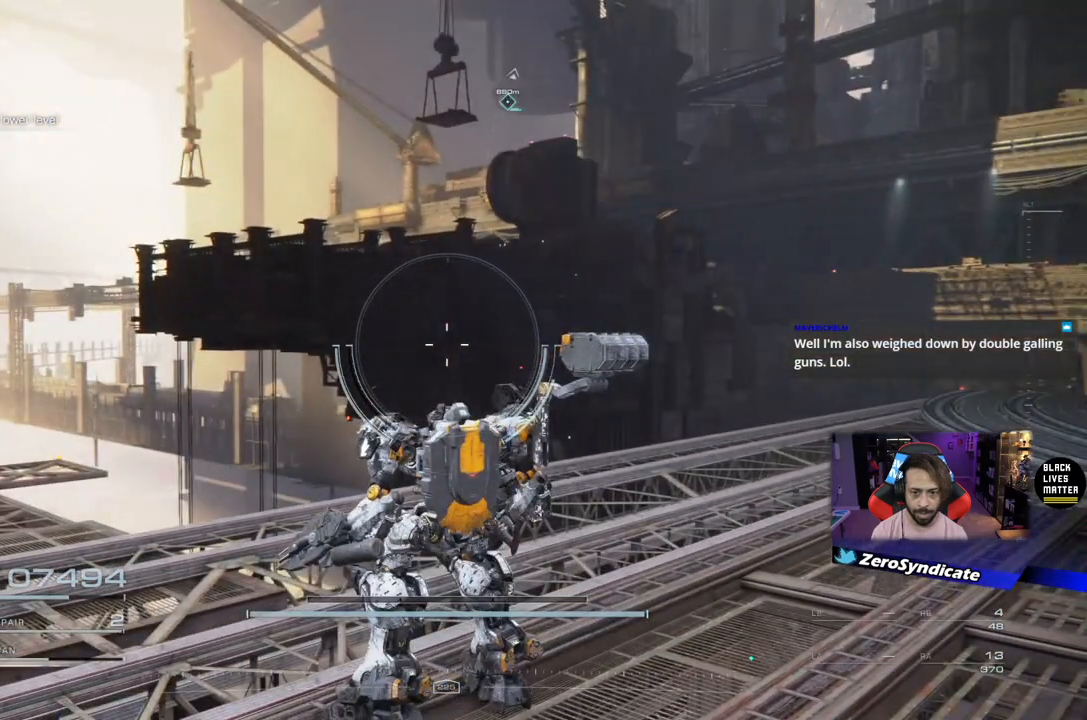
{"buttons": [], "left_stick": "center", "right_stick": "center", "events": []}
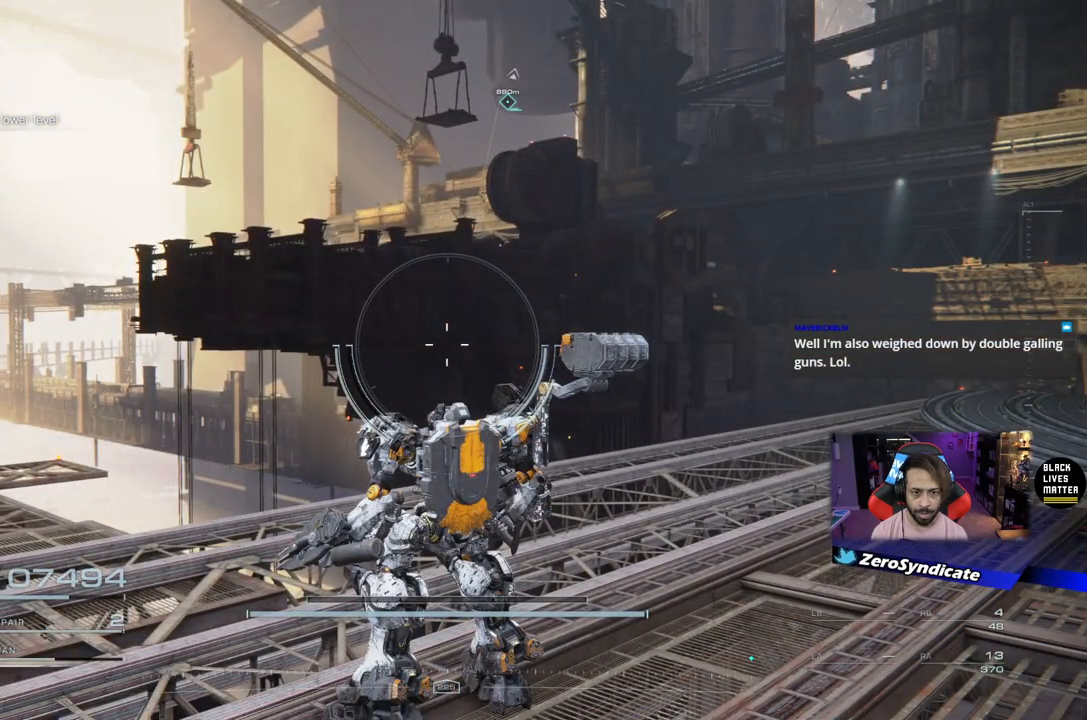
{"buttons": [], "left_stick": "center", "right_stick": "up-left", "events": [[250, "right_stick", "up-left"]]}
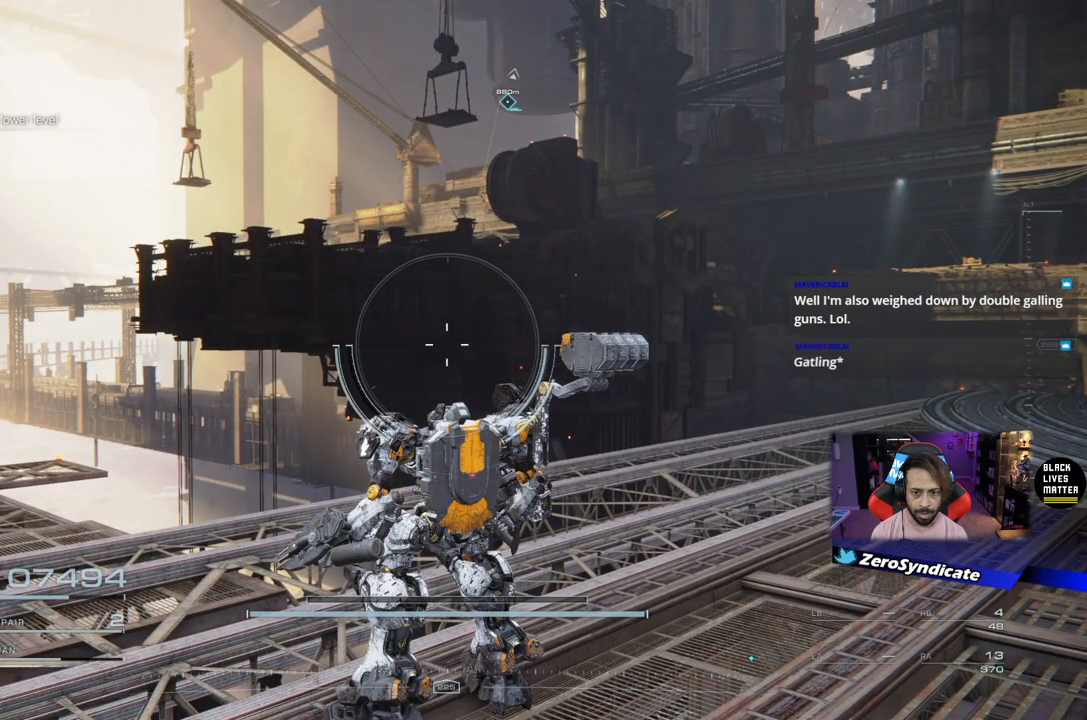
{"buttons": [], "left_stick": "center", "right_stick": "left", "events": [[450, "right_stick", "left"]]}
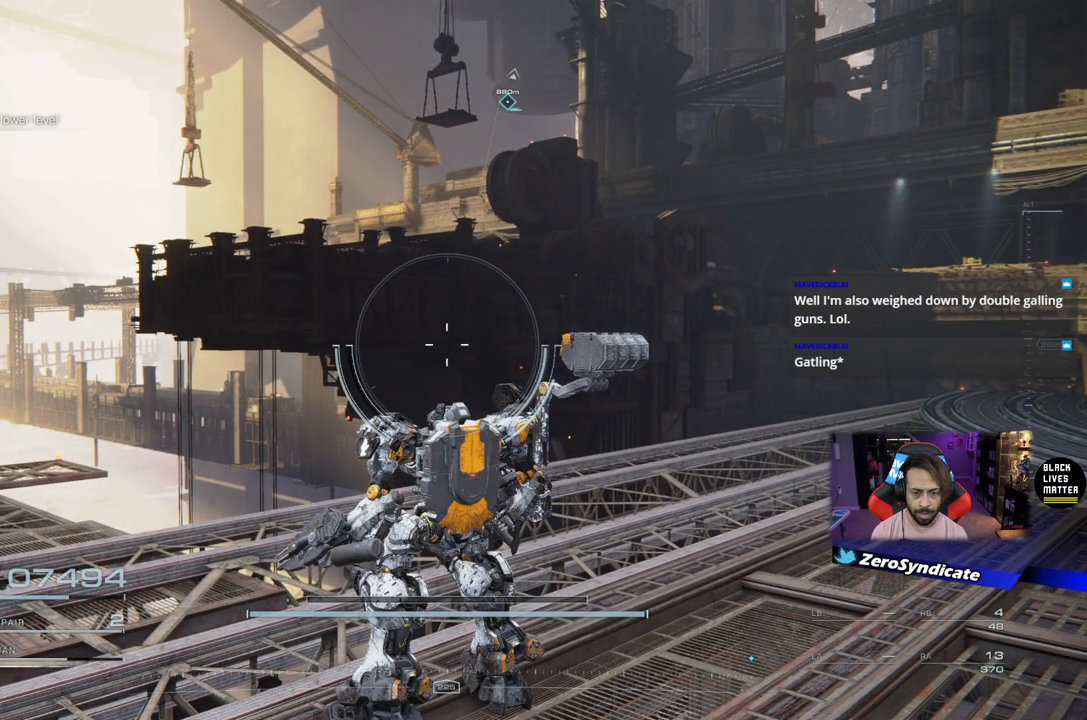
{"buttons": [], "left_stick": "center", "right_stick": "left", "events": []}
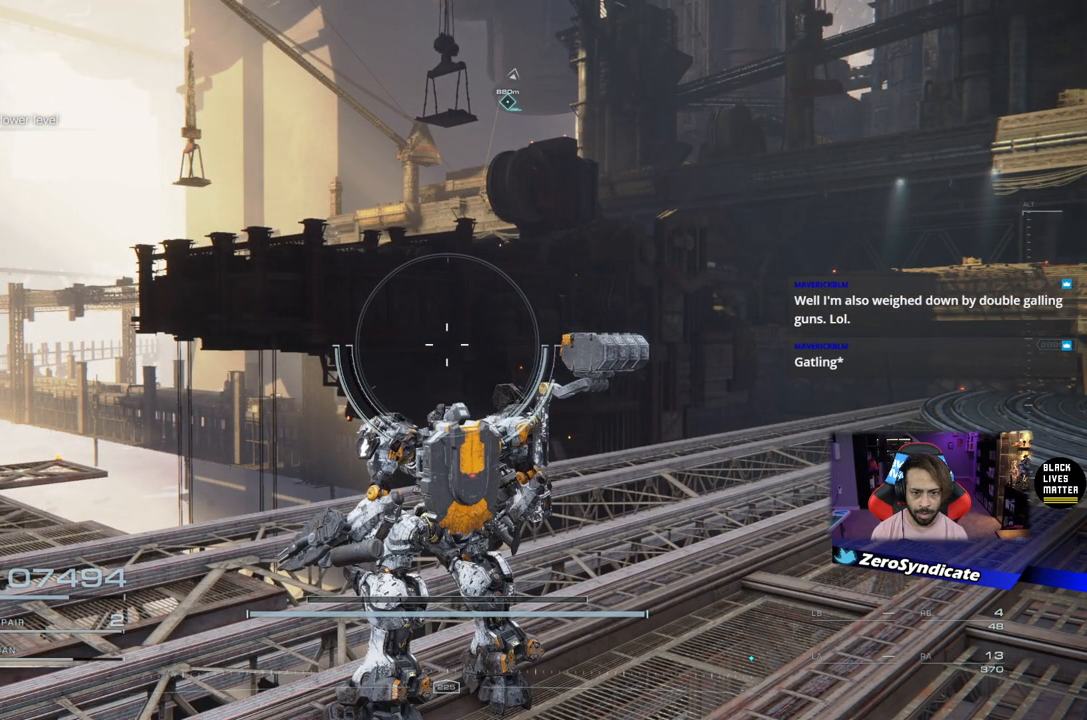
{"buttons": [], "left_stick": "center", "right_stick": "left", "events": []}
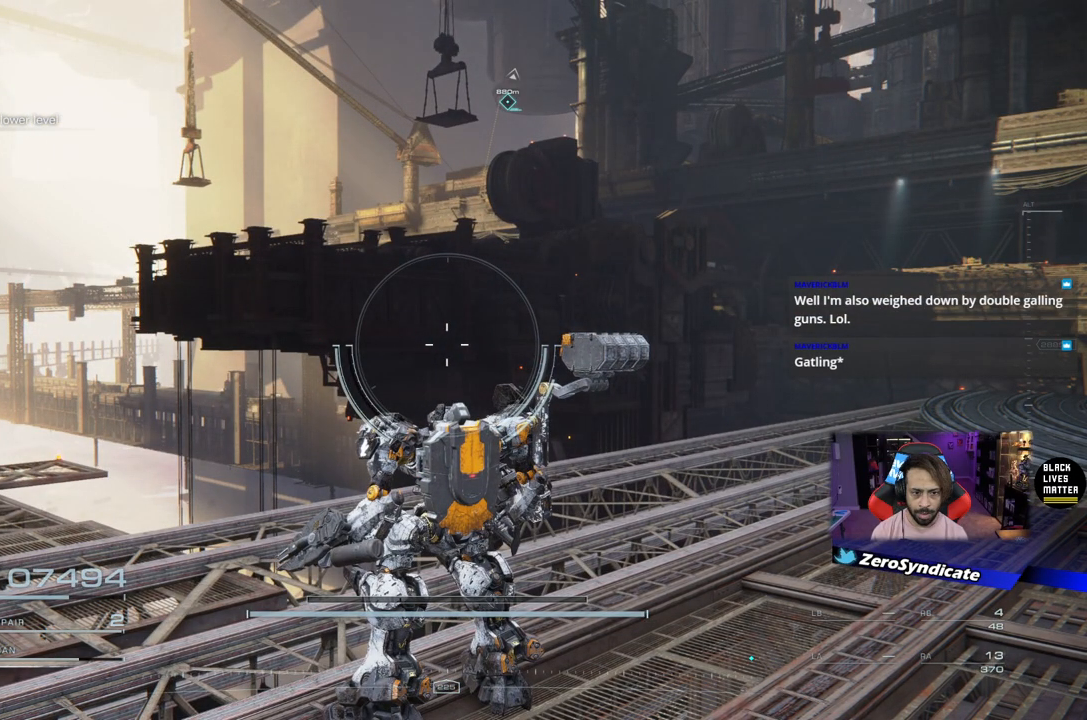
{"buttons": [], "left_stick": "right", "right_stick": "left", "events": [[83, "left_stick", "right"]]}
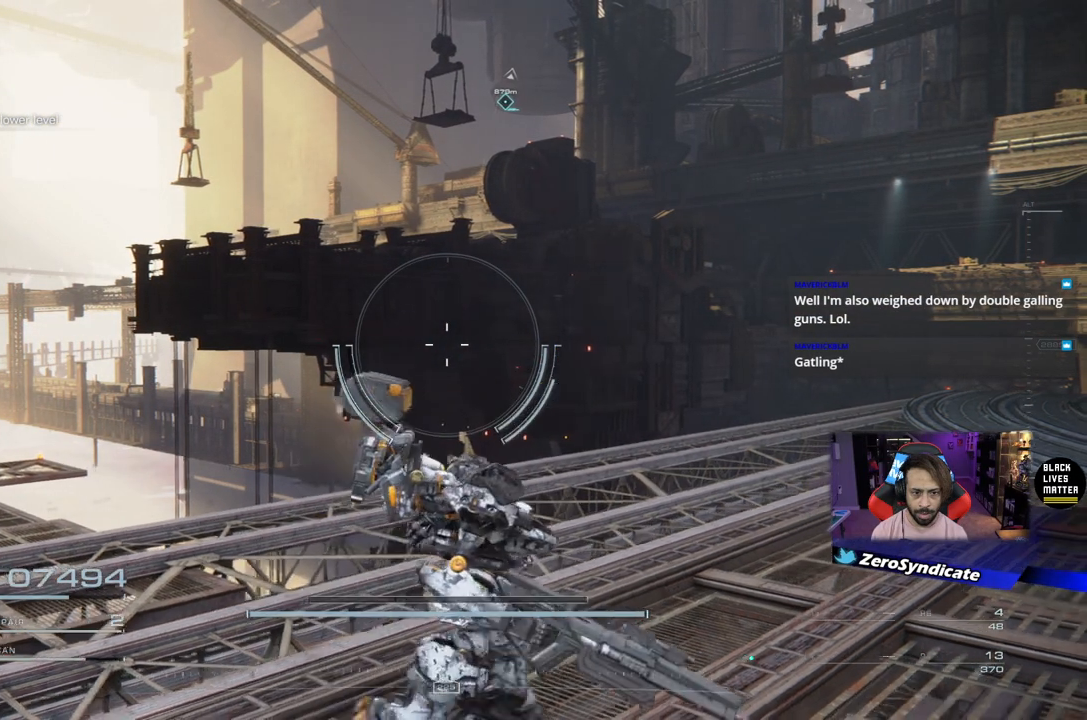
{"buttons": [], "left_stick": "right", "right_stick": "left", "events": []}
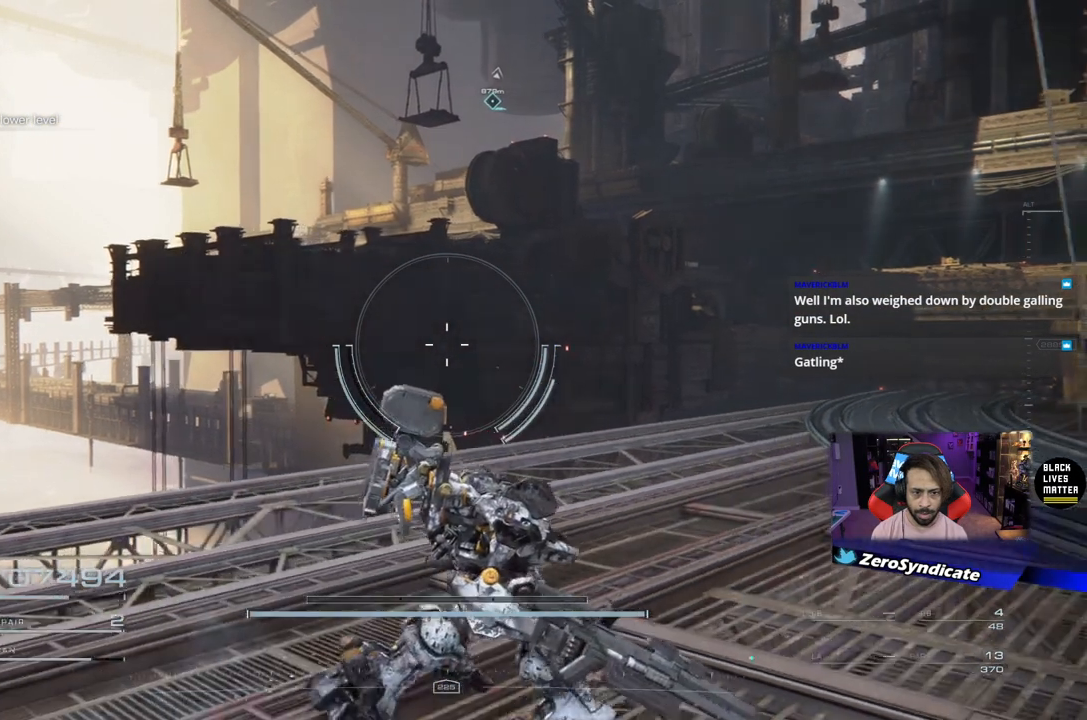
{"buttons": [], "left_stick": "right", "right_stick": "left", "events": []}
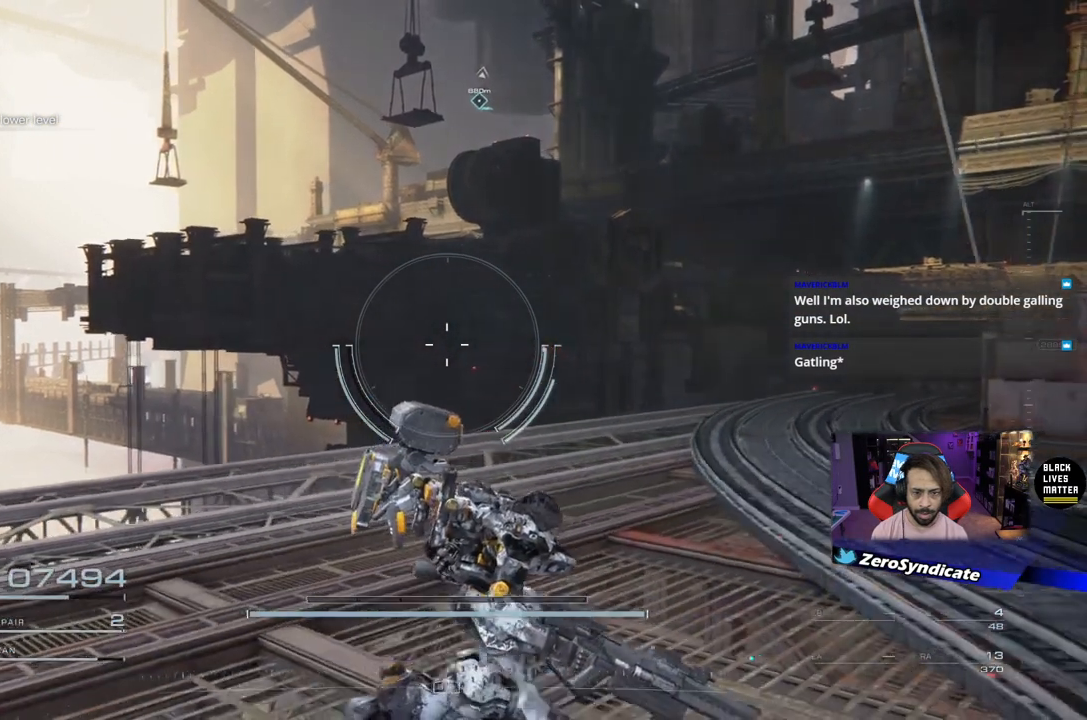
{"buttons": [], "left_stick": "right", "right_stick": "left", "events": []}
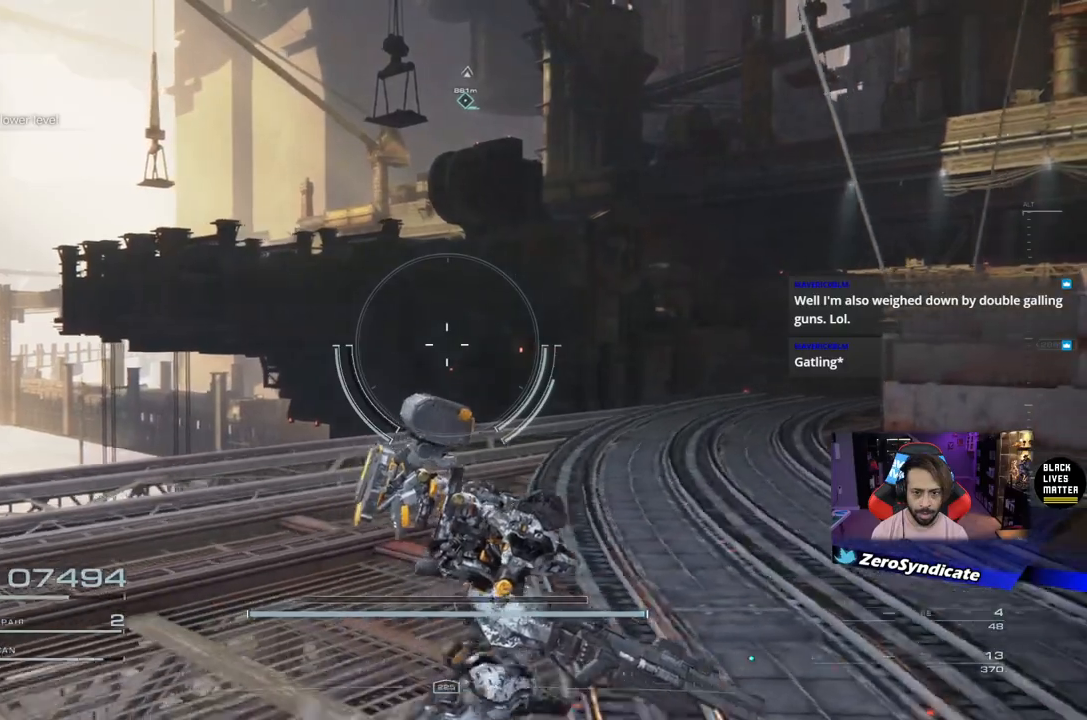
{"buttons": [], "left_stick": "up-right", "right_stick": "up-left", "events": [[150, "left_stick", "up-right"], [500, "right_stick", "up-left"]]}
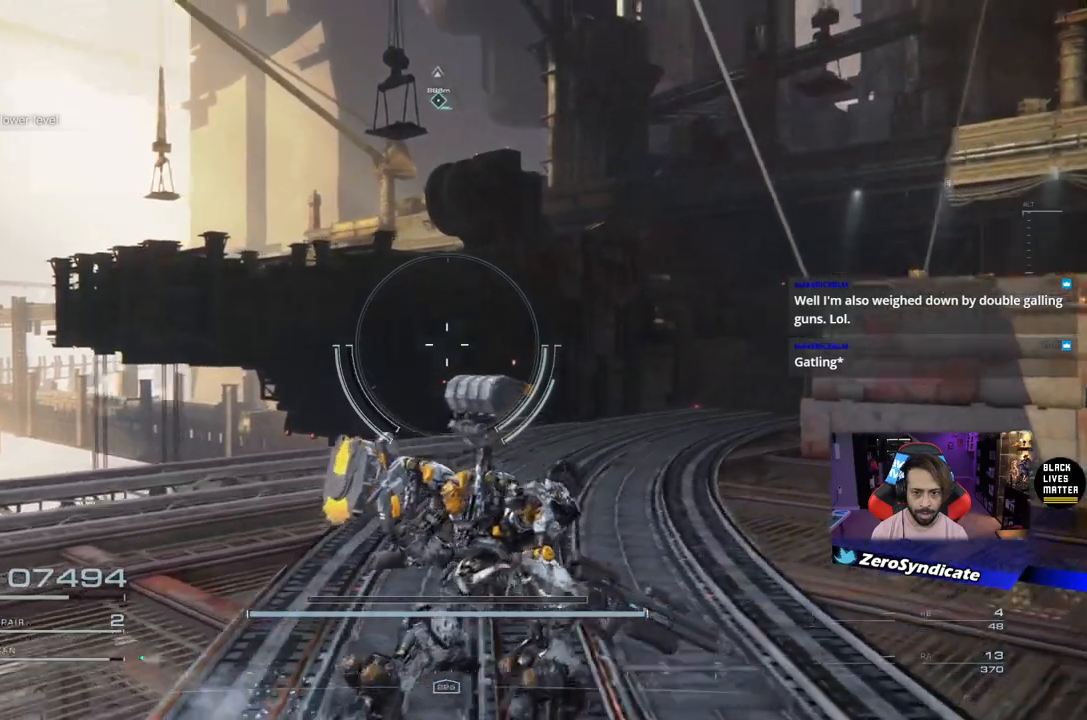
{"buttons": [], "left_stick": "up-right", "right_stick": "center", "events": [[217, "right_stick", "center"]]}
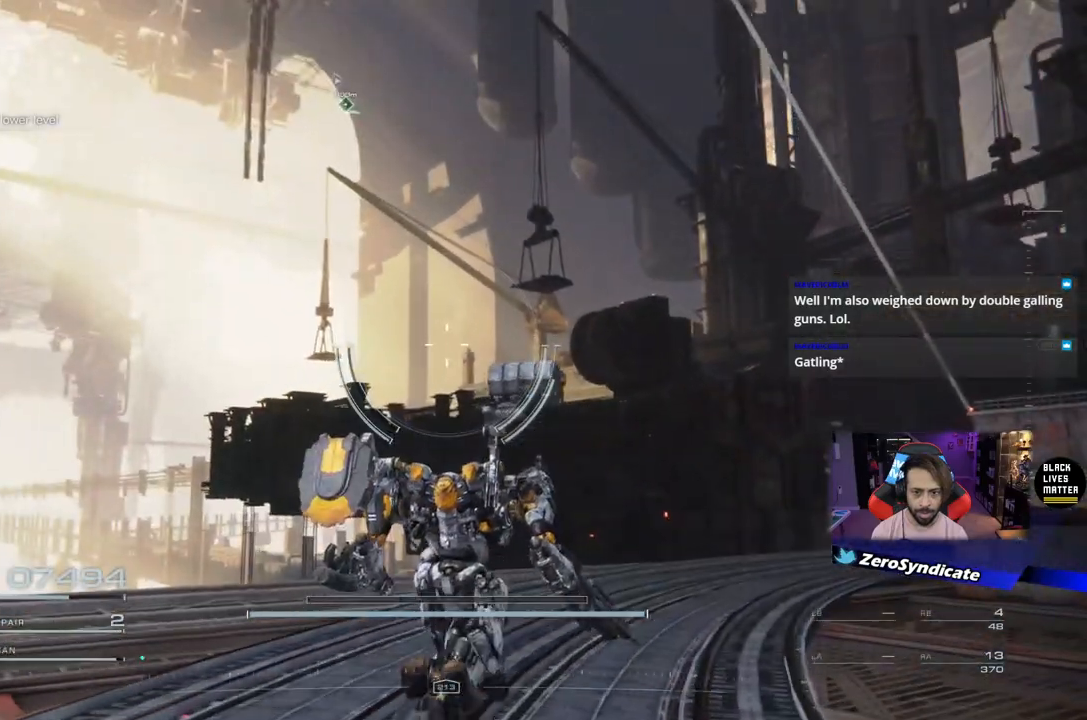
{"buttons": [], "left_stick": "up-right", "right_stick": "center", "events": []}
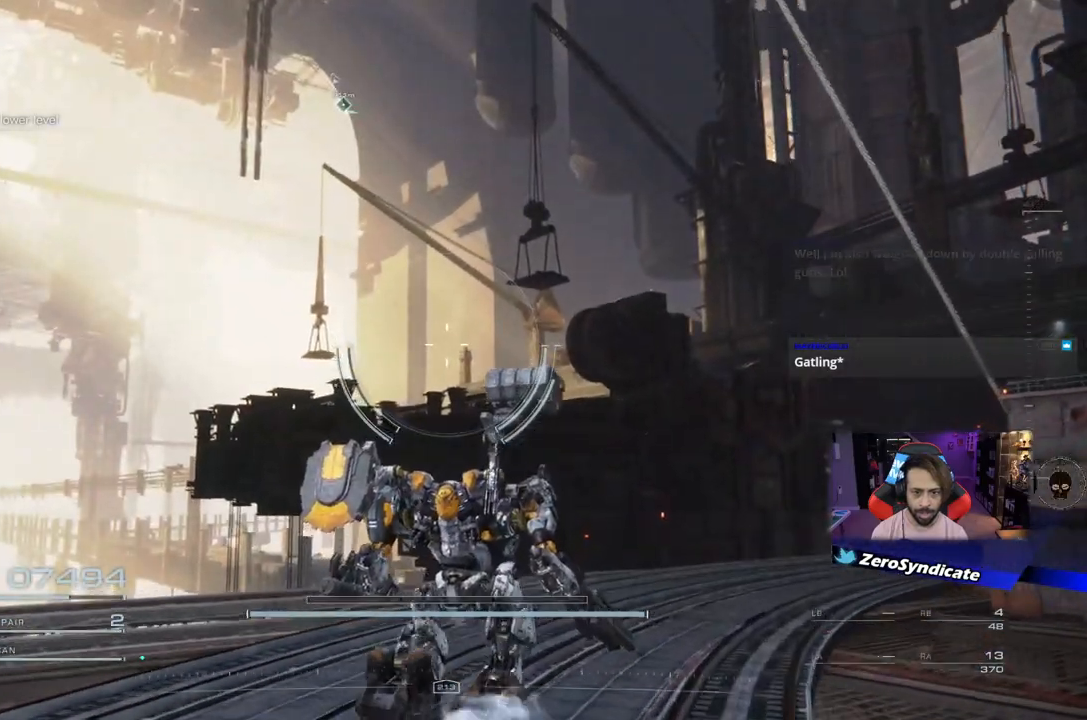
{"buttons": [], "left_stick": "up", "right_stick": "up-right", "events": [[200, "left_stick", "up"], [317, "right_stick", "up-right"]]}
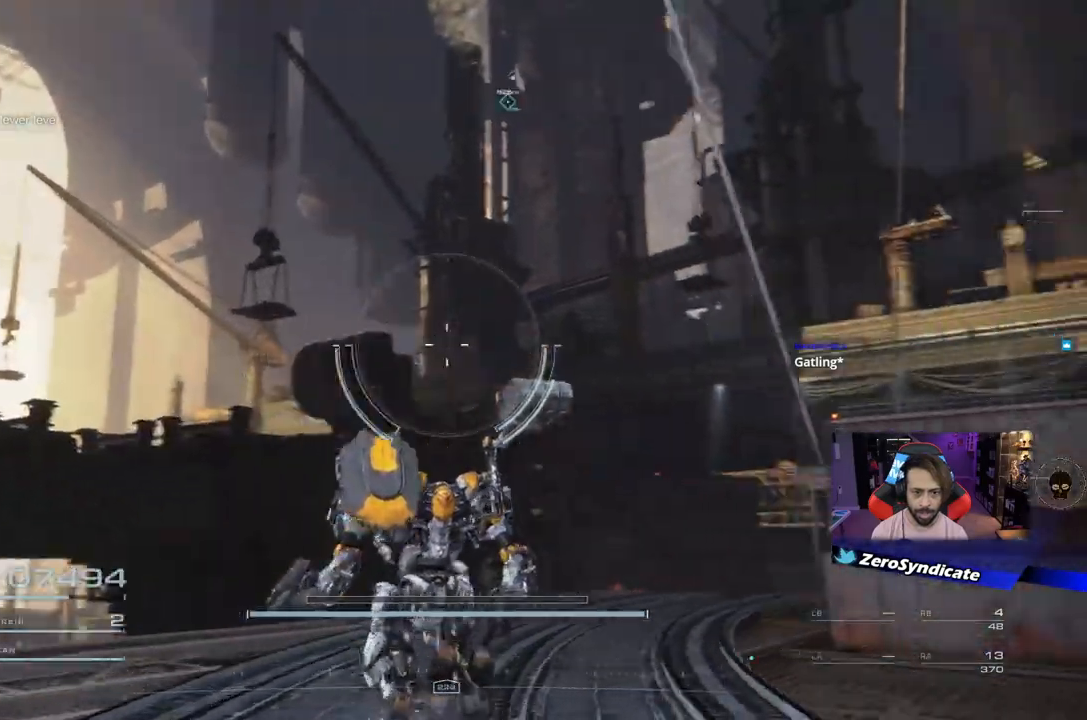
{"buttons": [], "left_stick": "up-left", "right_stick": "center", "events": [[50, "left_stick", "up-left"], [117, "right_stick", "center"]]}
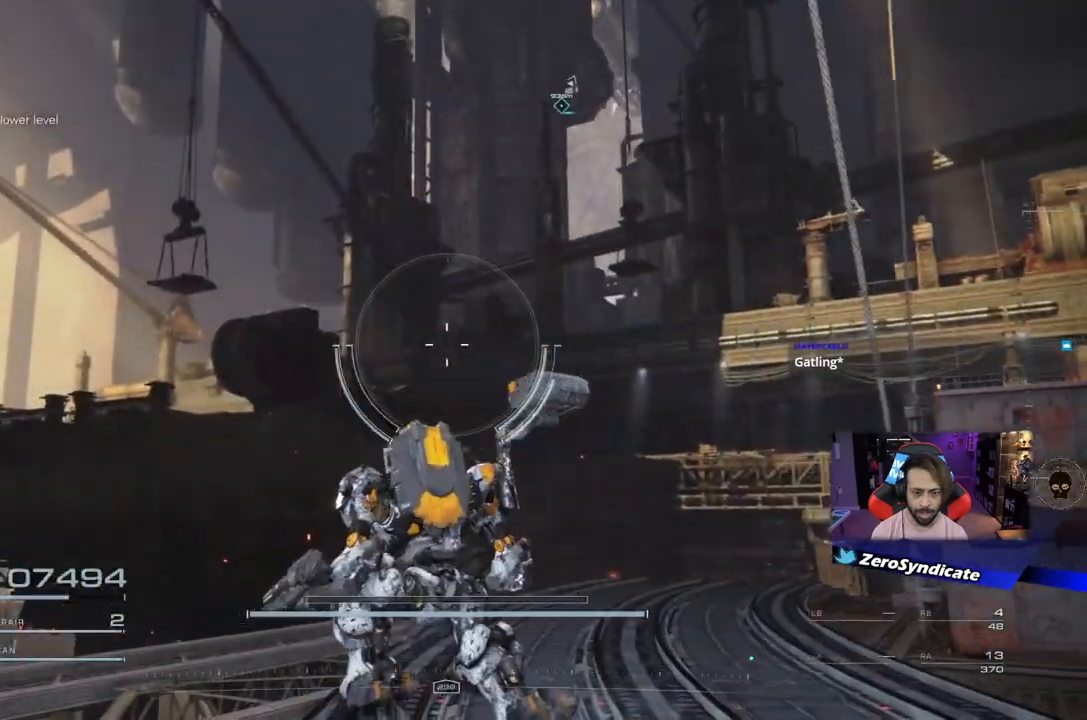
{"buttons": [], "left_stick": "center", "right_stick": "right", "events": [[83, "left_stick", "center"], [500, "right_stick", "right"]]}
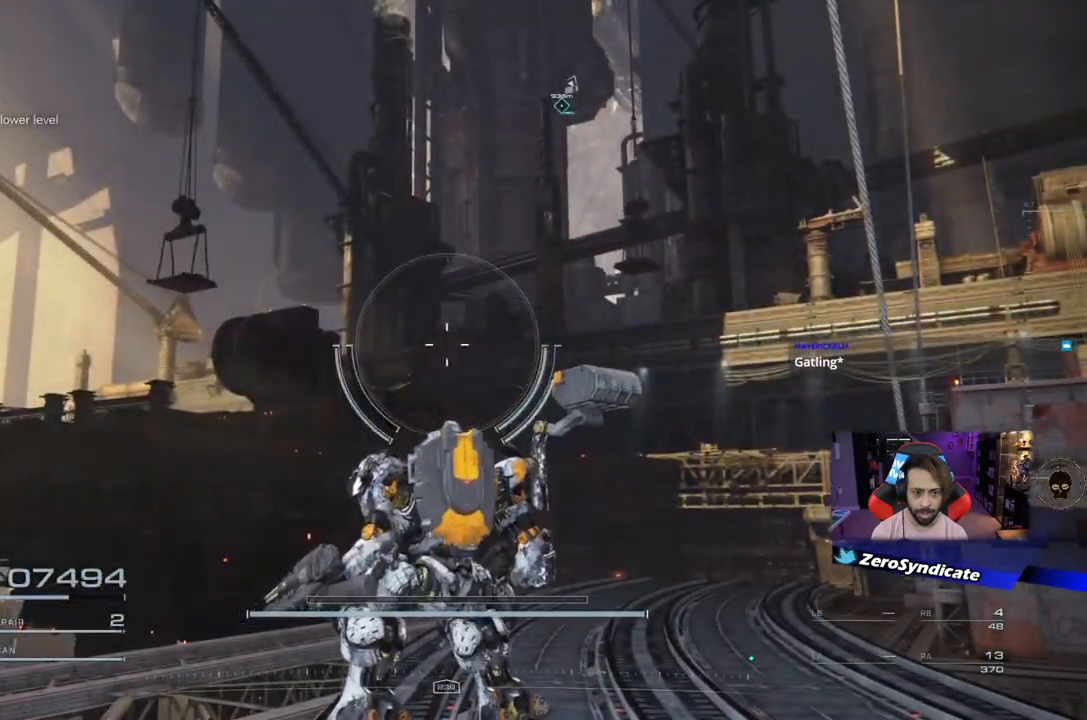
{"buttons": [], "left_stick": "down", "right_stick": "center", "events": [[67, "left_stick", "down"], [383, "right_stick", "center"]]}
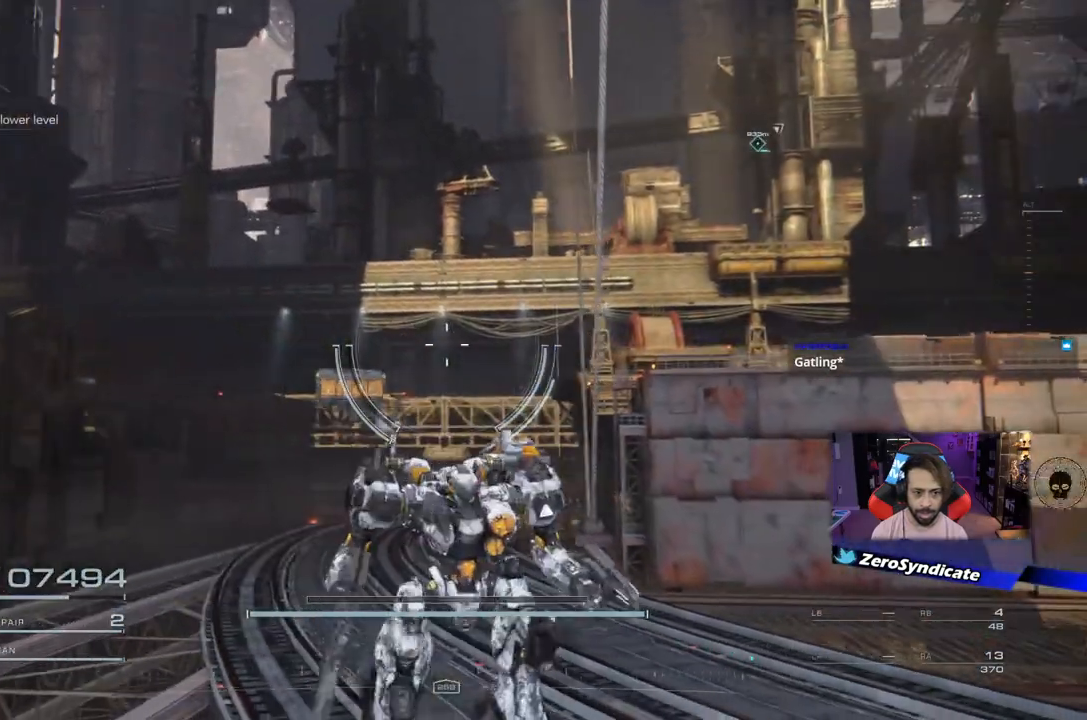
{"buttons": [], "left_stick": "down", "right_stick": "center", "events": []}
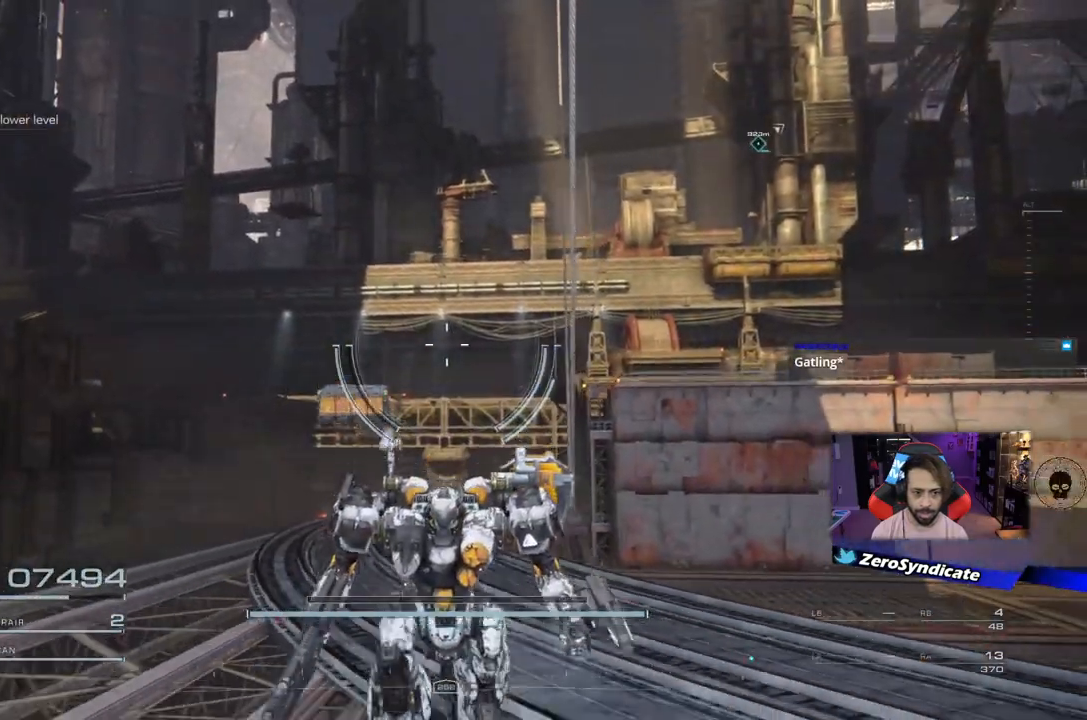
{"buttons": [], "left_stick": "down-right", "right_stick": "right", "events": [[33, "right_stick", "right"], [383, "left_stick", "down-right"]]}
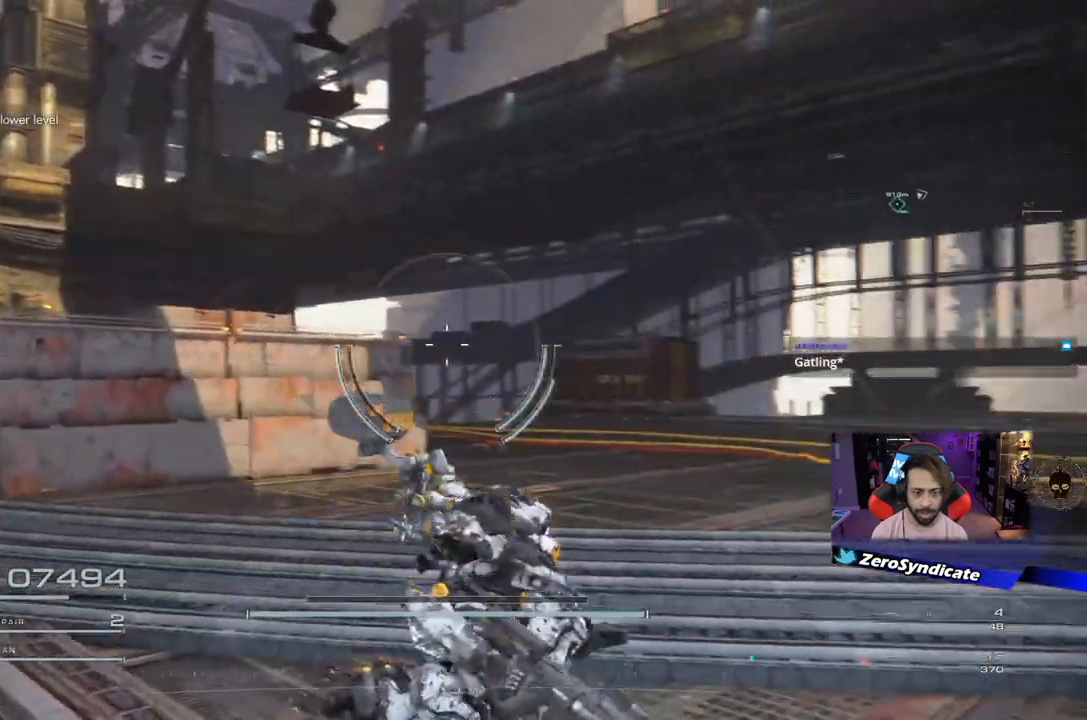
{"buttons": [], "left_stick": "up-right", "right_stick": "right", "events": [[283, "left_stick", "right"], [417, "left_stick", "up-right"]]}
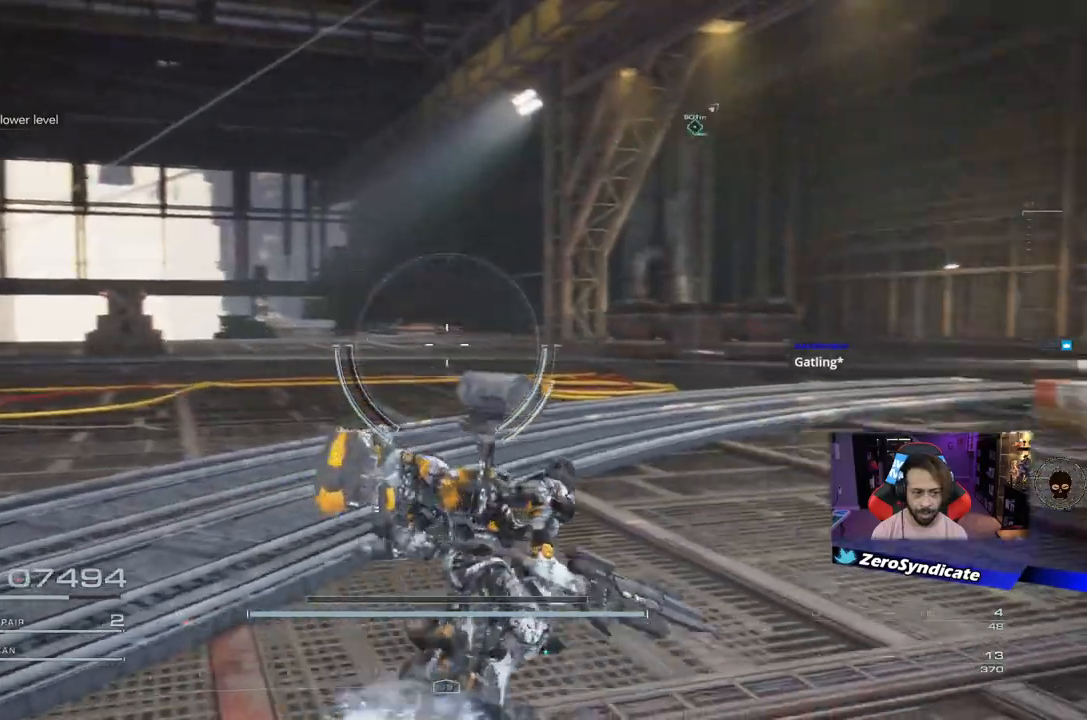
{"buttons": [], "left_stick": "up-right", "right_stick": "right", "events": []}
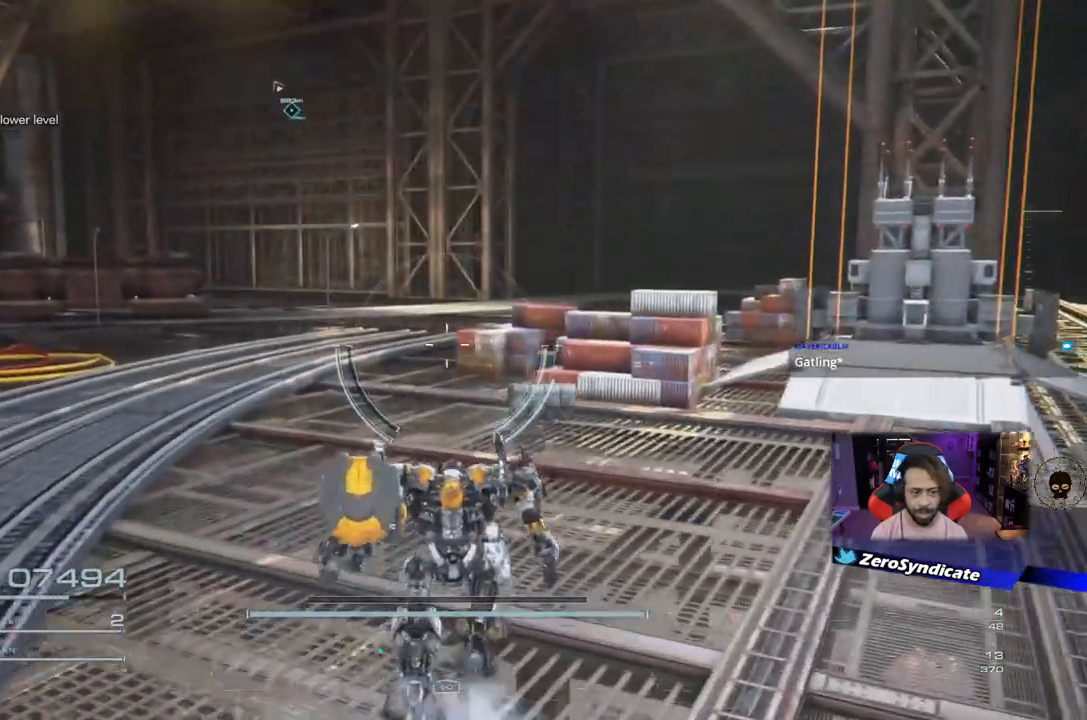
{"buttons": [], "left_stick": "up-right", "right_stick": "center", "events": [[450, "right_stick", "center"]]}
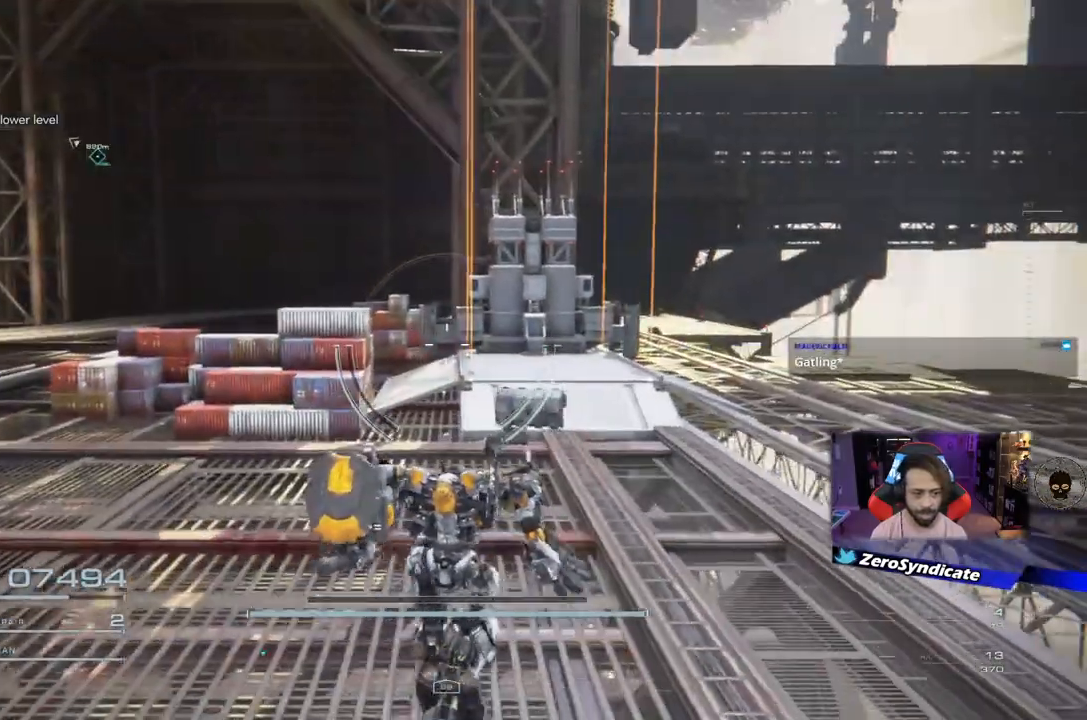
{"buttons": [], "left_stick": "up-right", "right_stick": "center", "events": []}